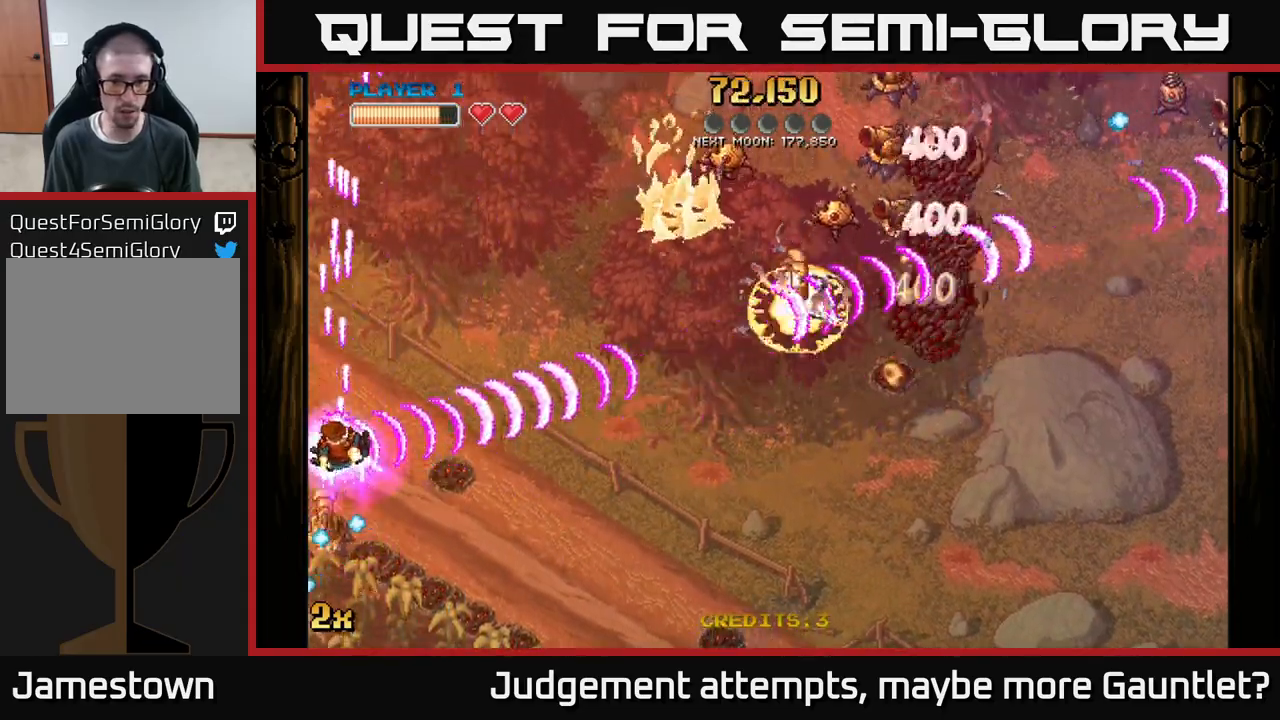
Gameplay with a controller (Xbox layout); each line is a JSON object with the inputs held at the frame after it. "events" lists button and stick changes between this image and that frame as [ms after this image, input, new state], when the widget could be followed in between. Not read: right_stick.
{"buttons": ["A"], "left_stick": "down-right", "events": [[50, "left_stick", "up-right"], [200, "X", "down"], [333, "X", "up"], [417, "left_stick", "down-right"]]}
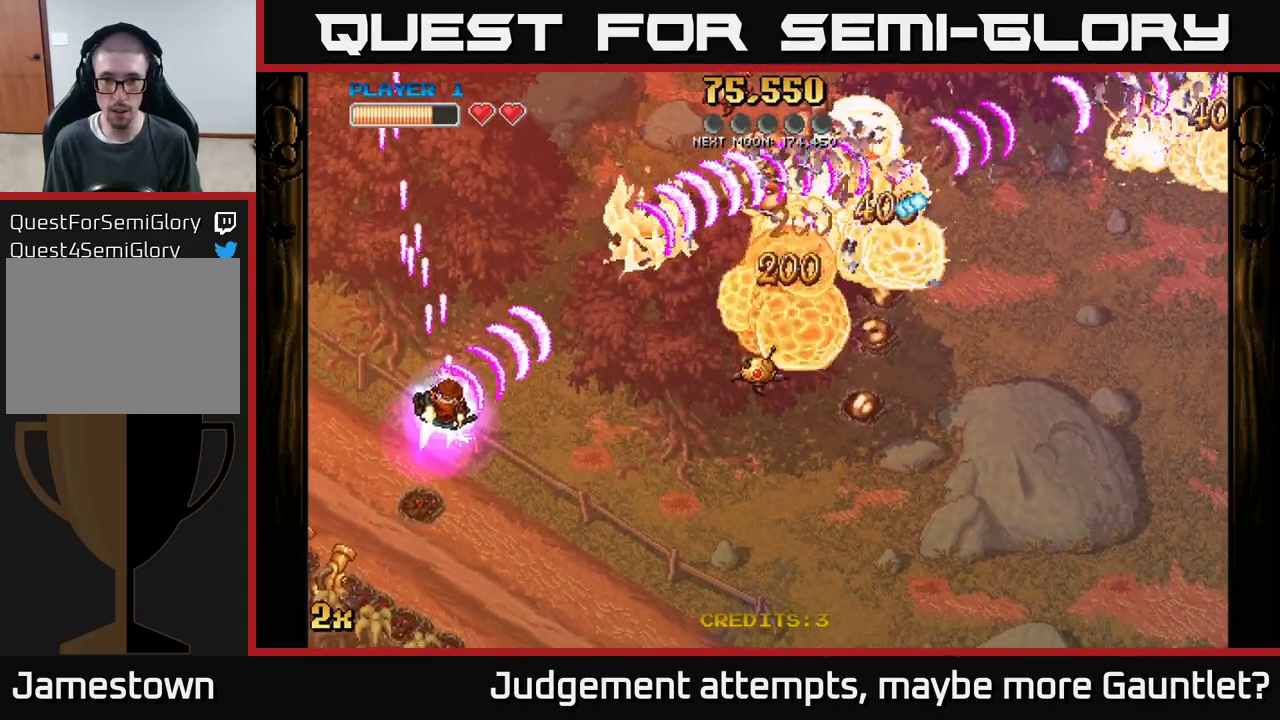
{"buttons": ["A"], "left_stick": "down-right", "events": [[283, "left_stick", "up-right"], [300, "X", "down"], [433, "left_stick", "down-right"], [467, "X", "up"]]}
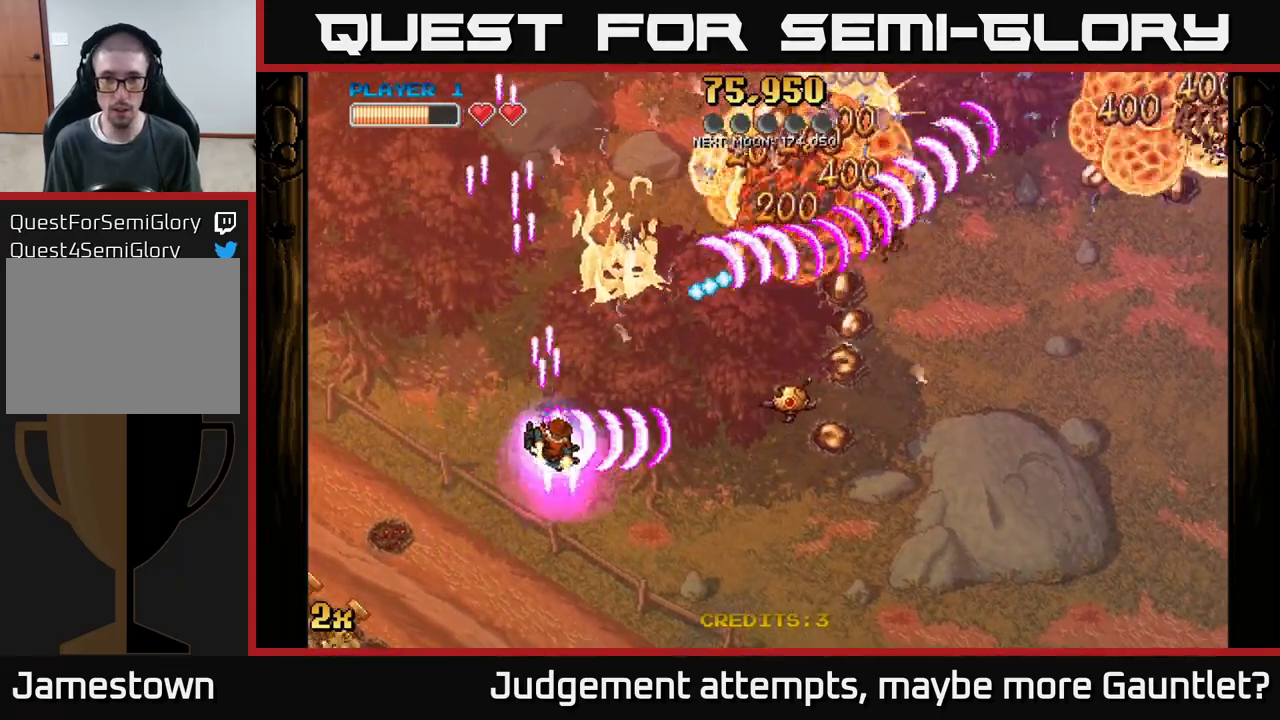
{"buttons": ["A", "X"], "left_stick": "up-right", "events": [[100, "X", "down"], [167, "left_stick", "right"], [333, "X", "up"], [367, "left_stick", "up-right"], [450, "X", "down"]]}
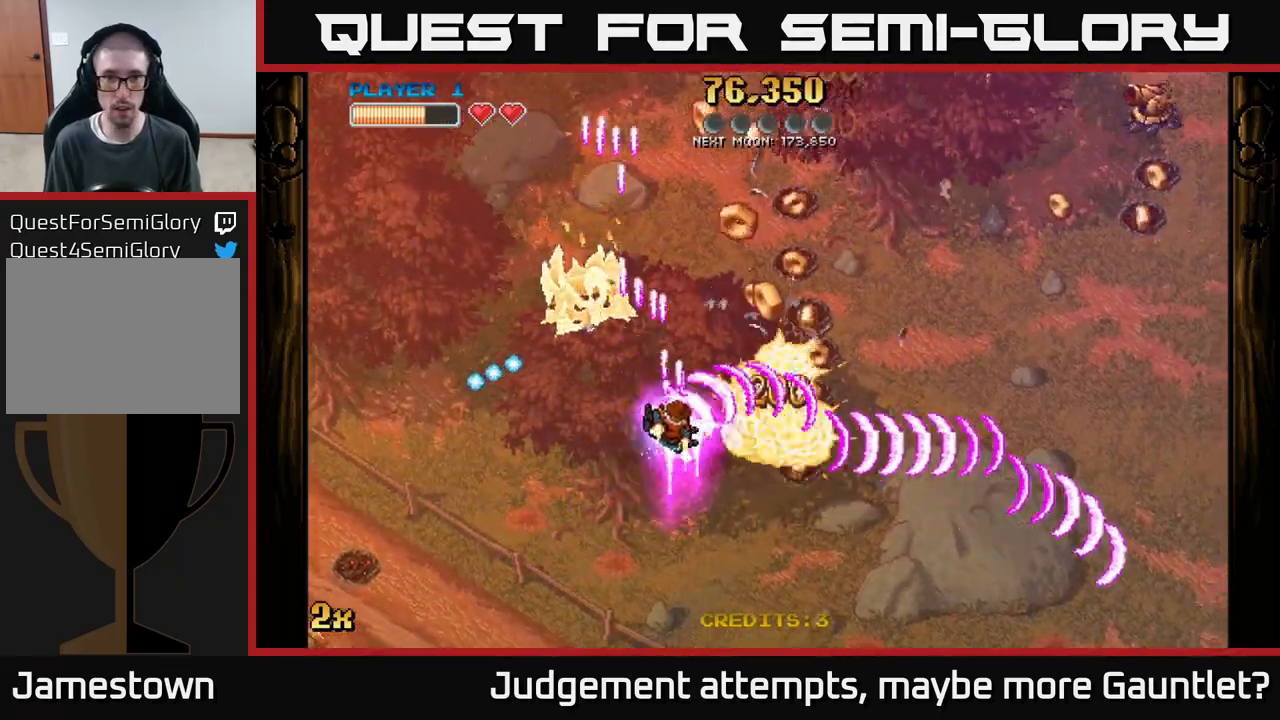
{"buttons": ["A"], "left_stick": "right", "events": [[183, "X", "up"], [217, "left_stick", "right"]]}
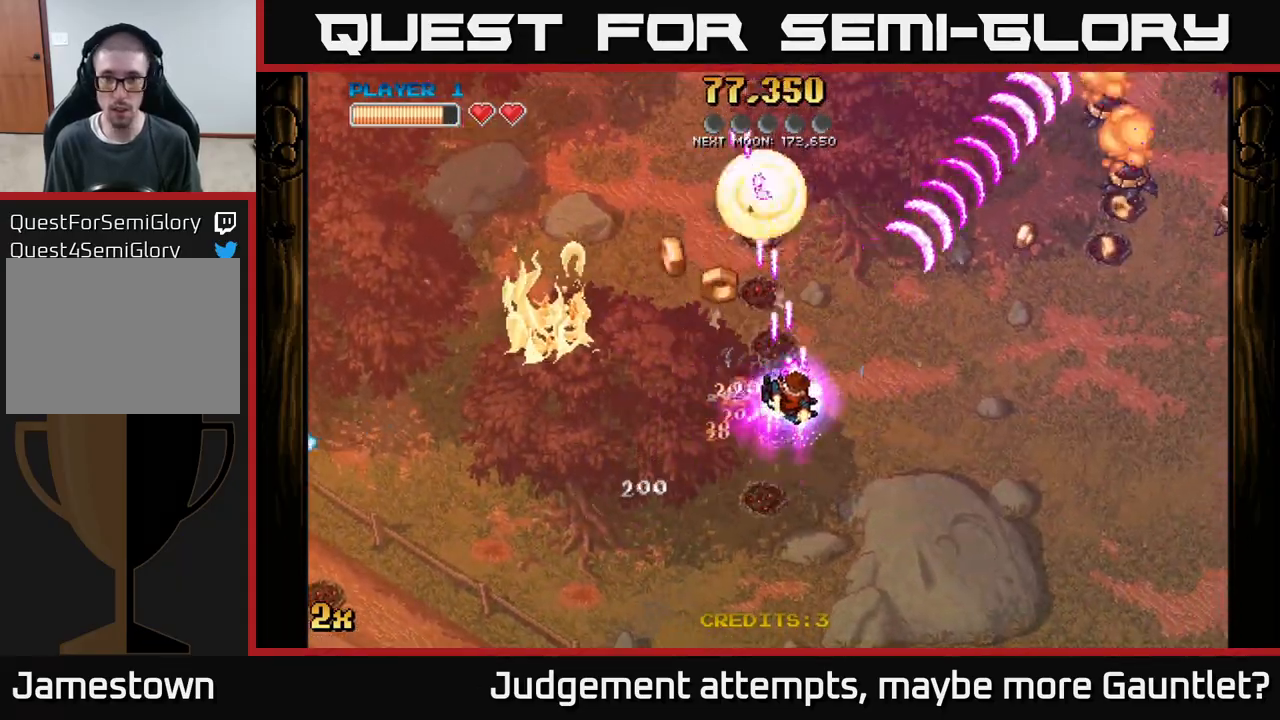
{"buttons": ["A"], "left_stick": "down-right", "events": [[17, "left_stick", "down-right"]]}
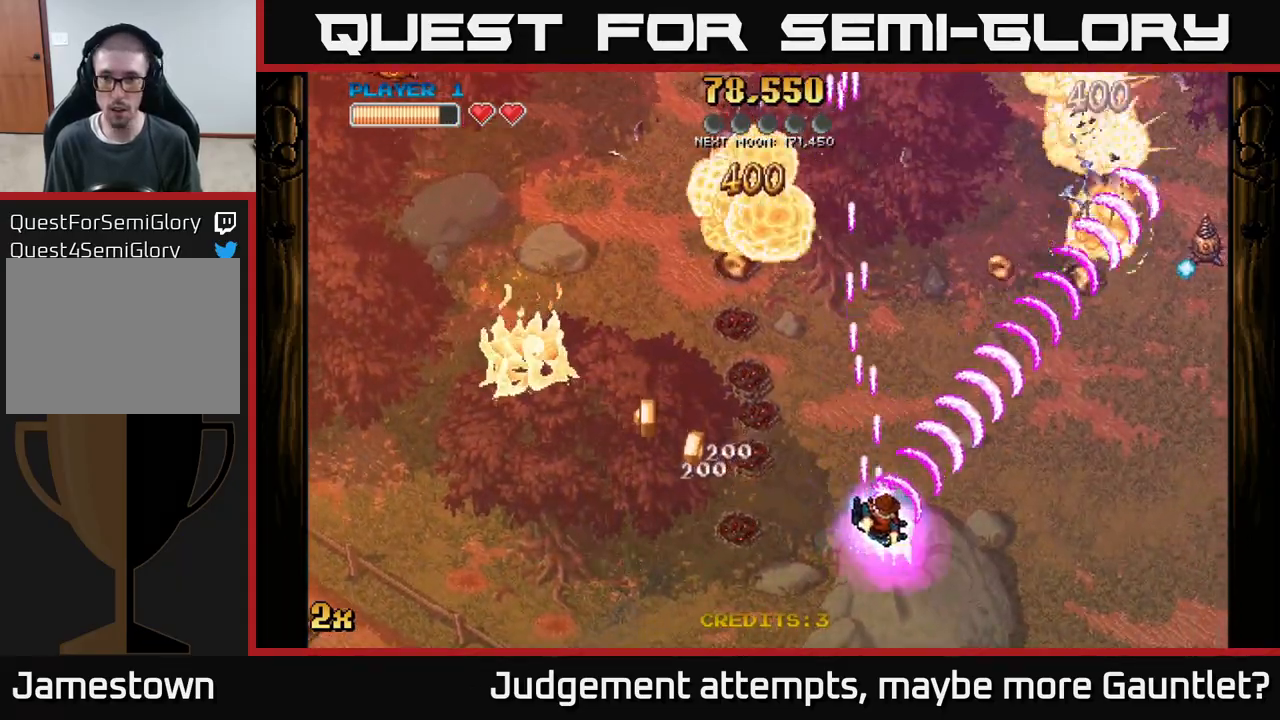
{"buttons": ["A"], "left_stick": "up-left", "events": [[83, "left_stick", "down-left"], [317, "left_stick", "left"], [467, "left_stick", "up-left"]]}
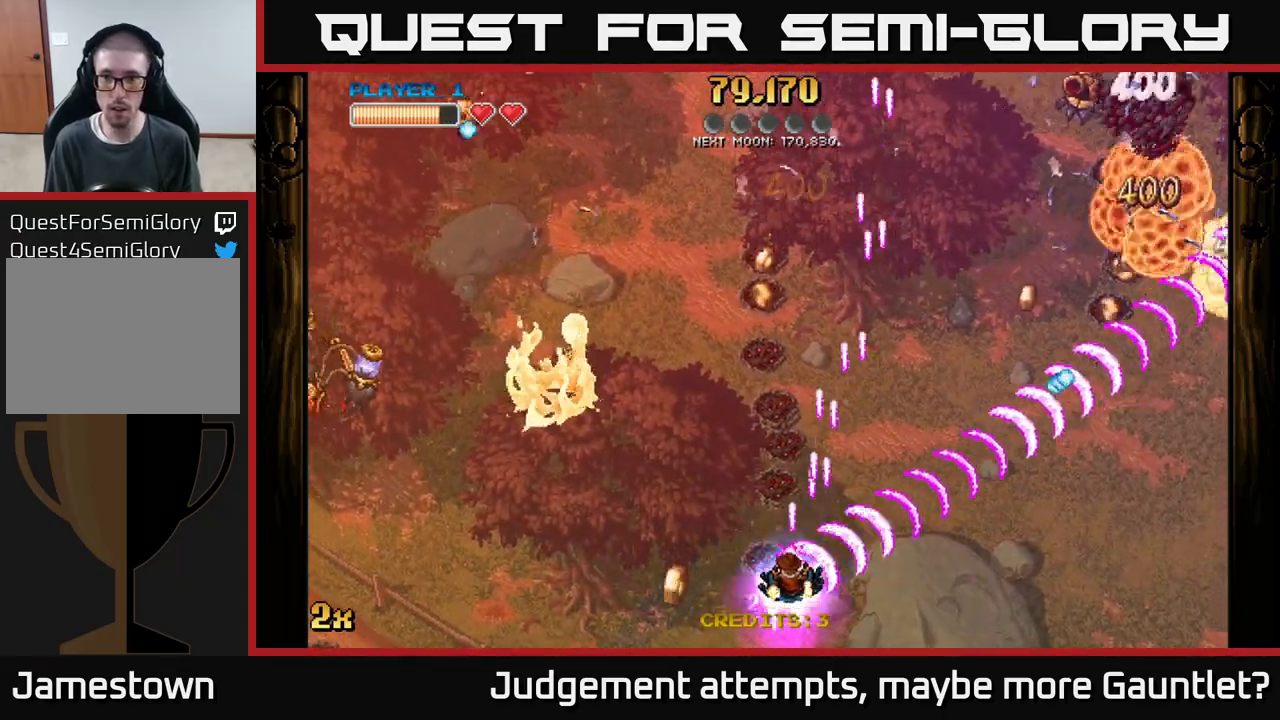
{"buttons": ["A", "X"], "left_stick": "up-left", "events": [[300, "left_stick", "up-right"], [400, "X", "down"], [417, "left_stick", "up-left"]]}
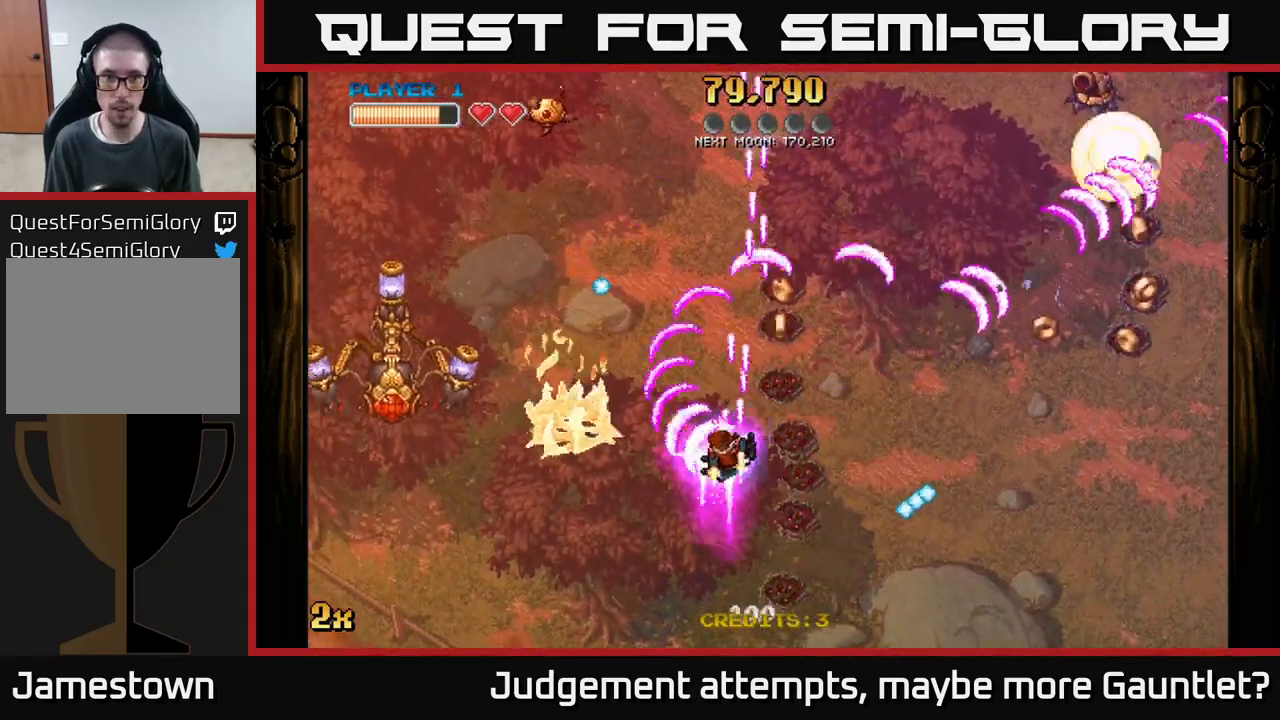
{"buttons": ["A", "X"], "left_stick": "right", "events": [[17, "X", "up"], [33, "left_stick", "up"], [150, "left_stick", "up-right"], [450, "left_stick", "right"], [467, "X", "down"]]}
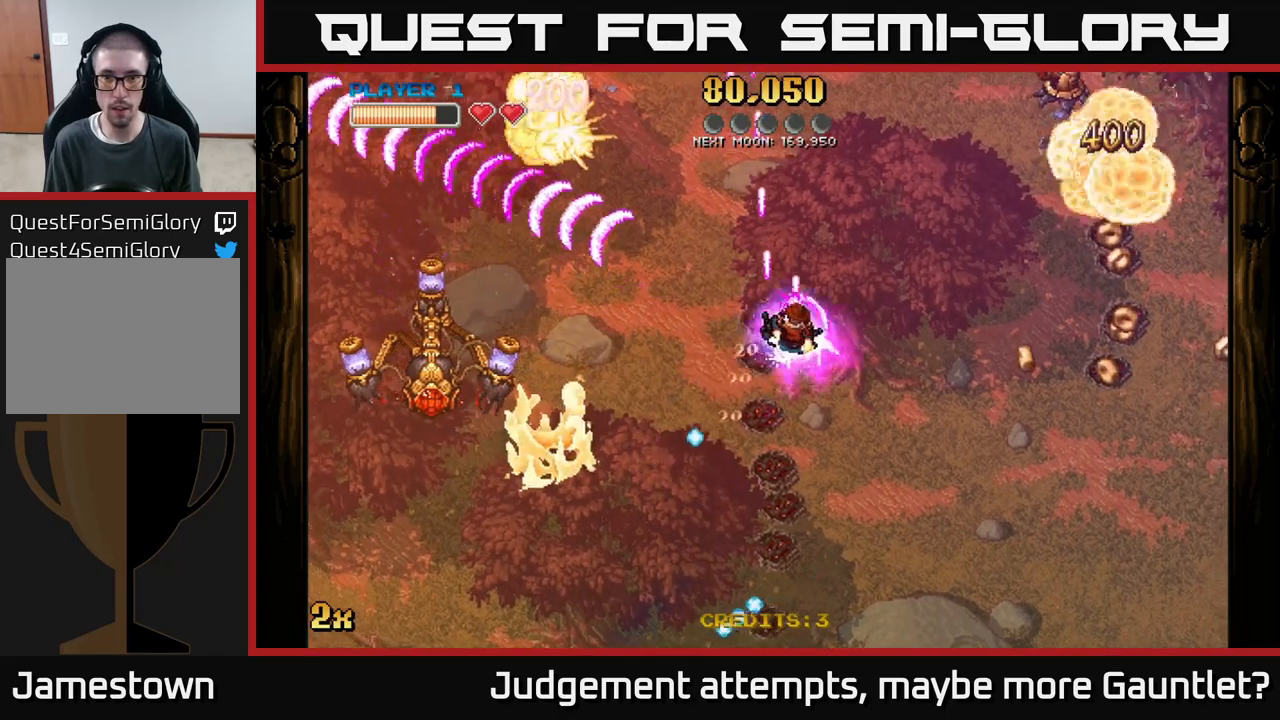
{"buttons": ["A", "X"], "left_stick": "up-left", "events": [[83, "left_stick", "up-right"], [100, "X", "up"], [233, "left_stick", "down"], [500, "X", "down"], [500, "left_stick", "up-left"]]}
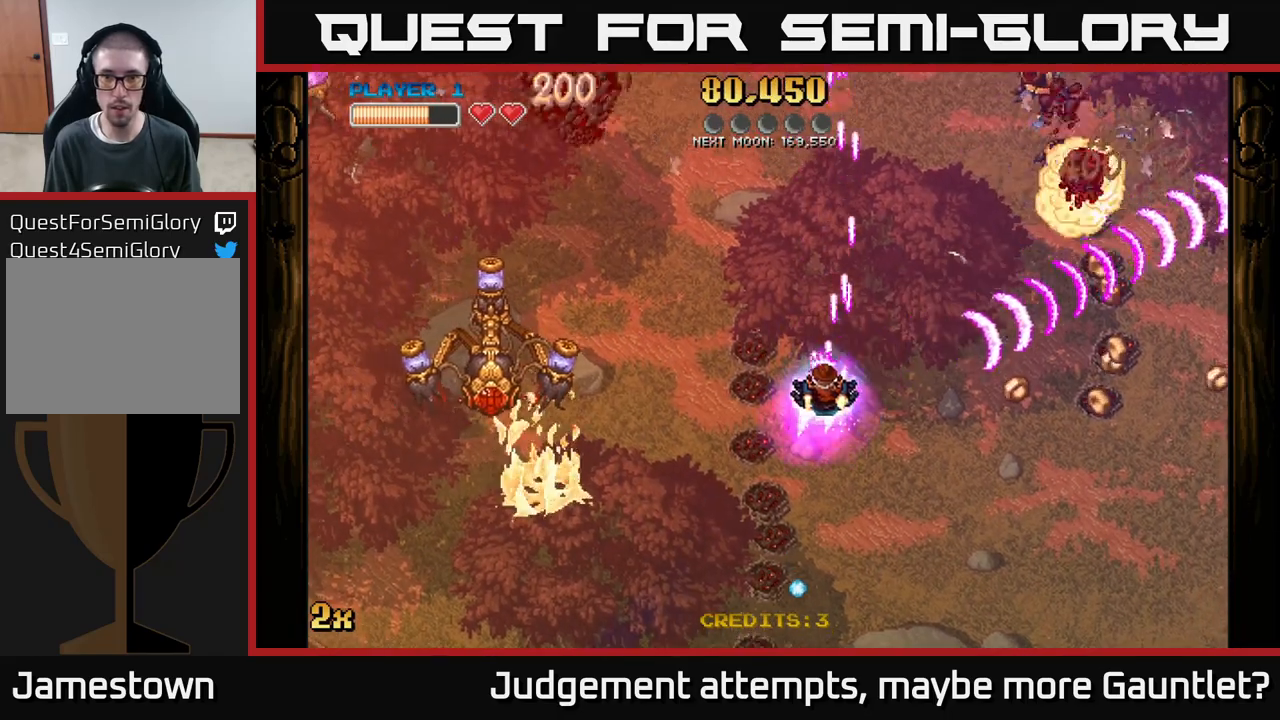
{"buttons": ["A"], "left_stick": "down-left", "events": [[133, "X", "up"], [150, "left_stick", "left"], [283, "left_stick", "down-left"]]}
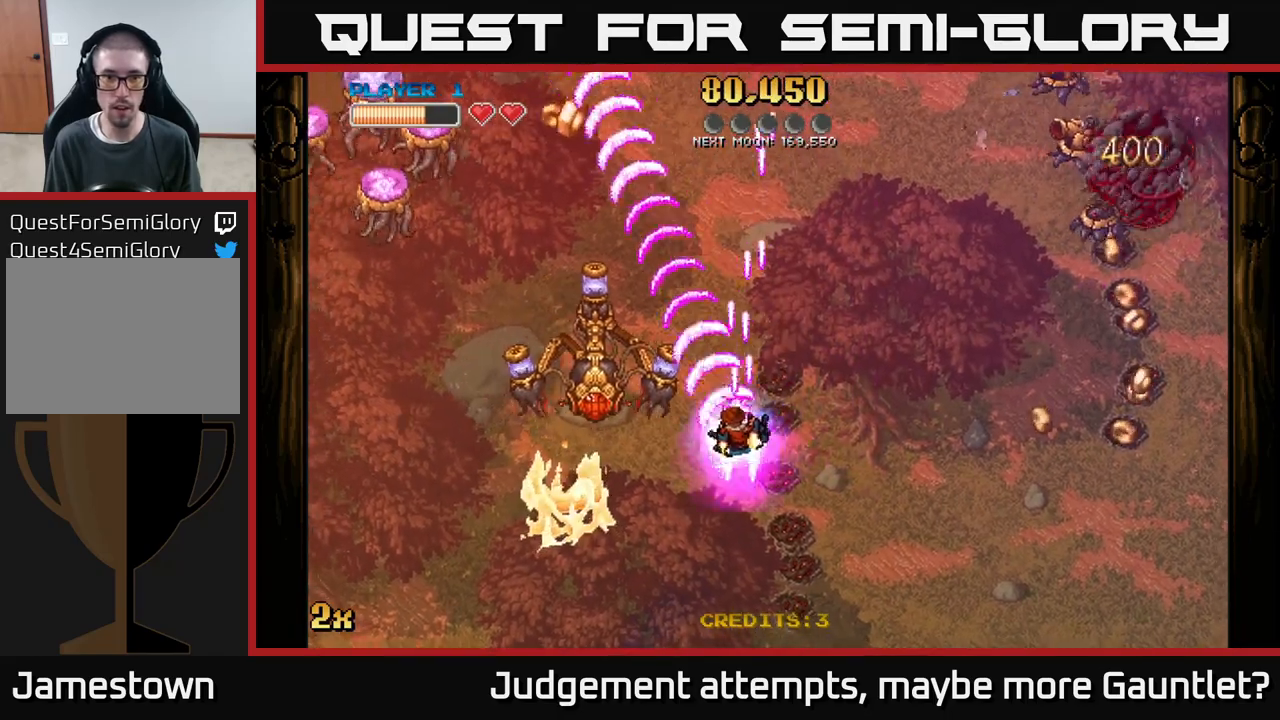
{"buttons": ["A"], "left_stick": "down-left", "events": [[100, "left_stick", "up"], [367, "left_stick", "down-left"]]}
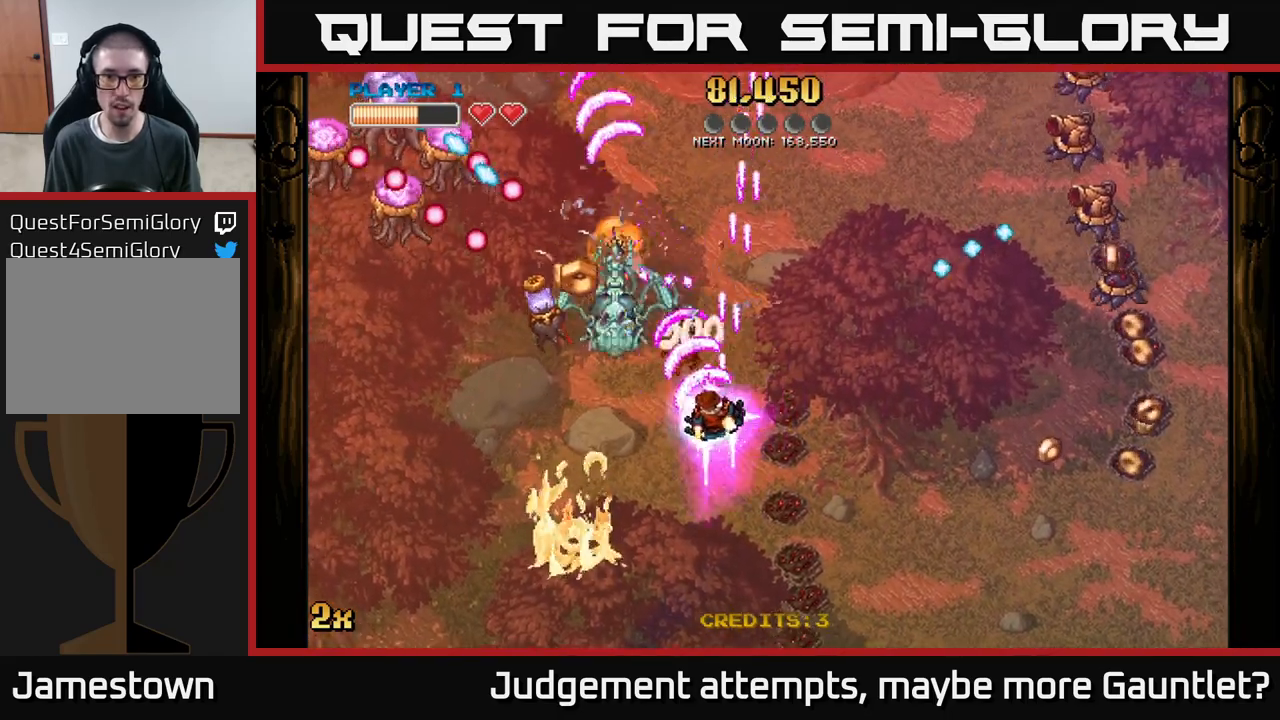
{"buttons": ["A"], "left_stick": "up", "events": [[267, "left_stick", "left"], [400, "left_stick", "up"]]}
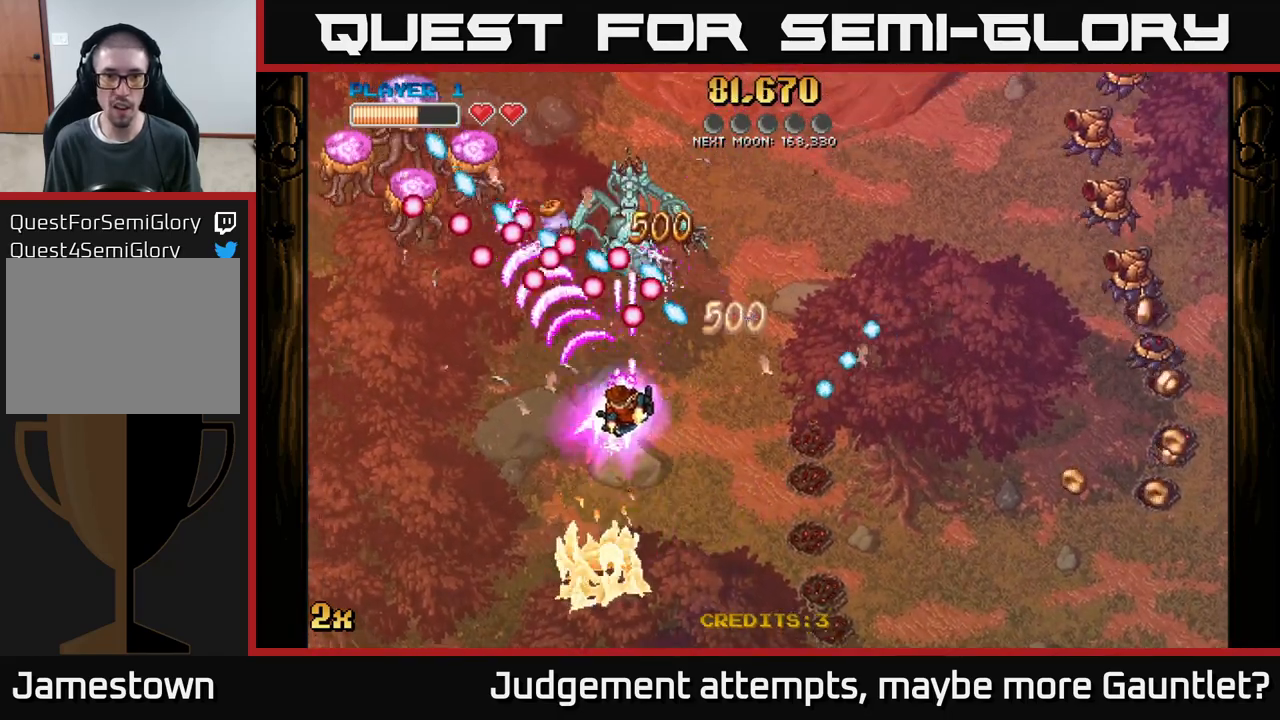
{"buttons": ["A"], "left_stick": "left", "events": [[50, "left_stick", "left"], [283, "left_stick", "up"], [383, "left_stick", "left"]]}
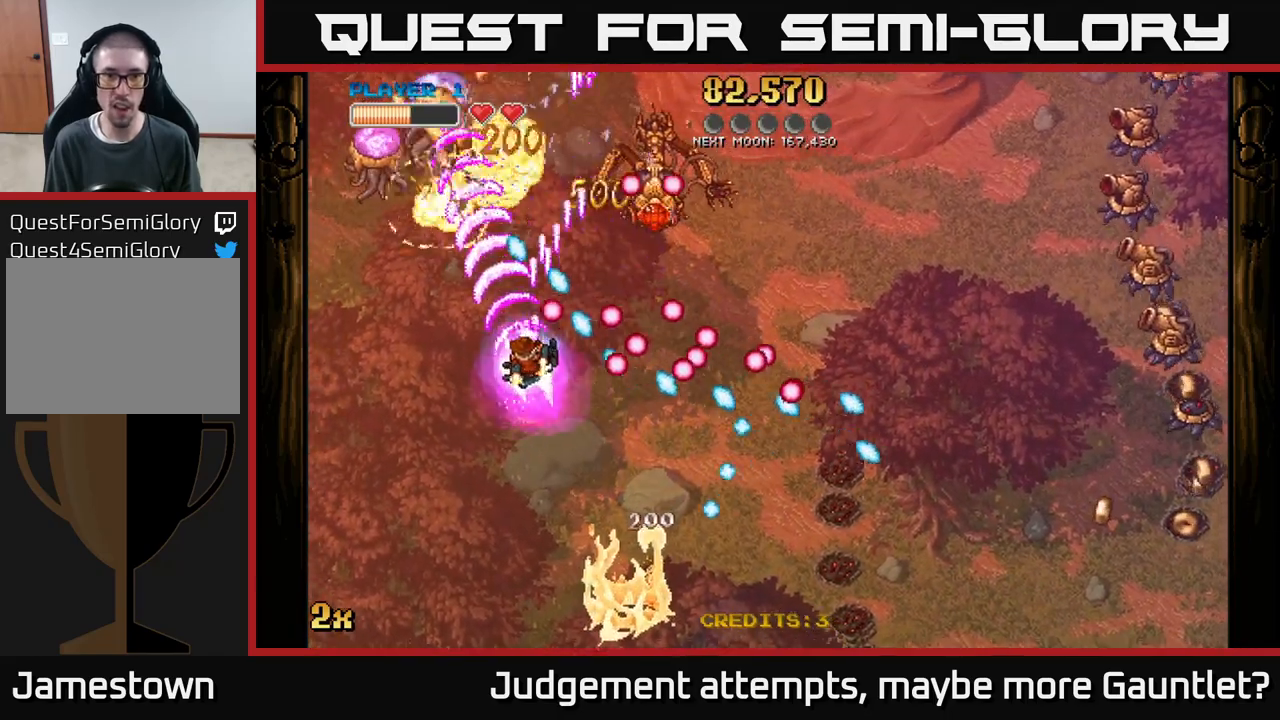
{"buttons": ["A"], "left_stick": "down-left", "events": [[133, "left_stick", "up"], [283, "left_stick", "down-left"]]}
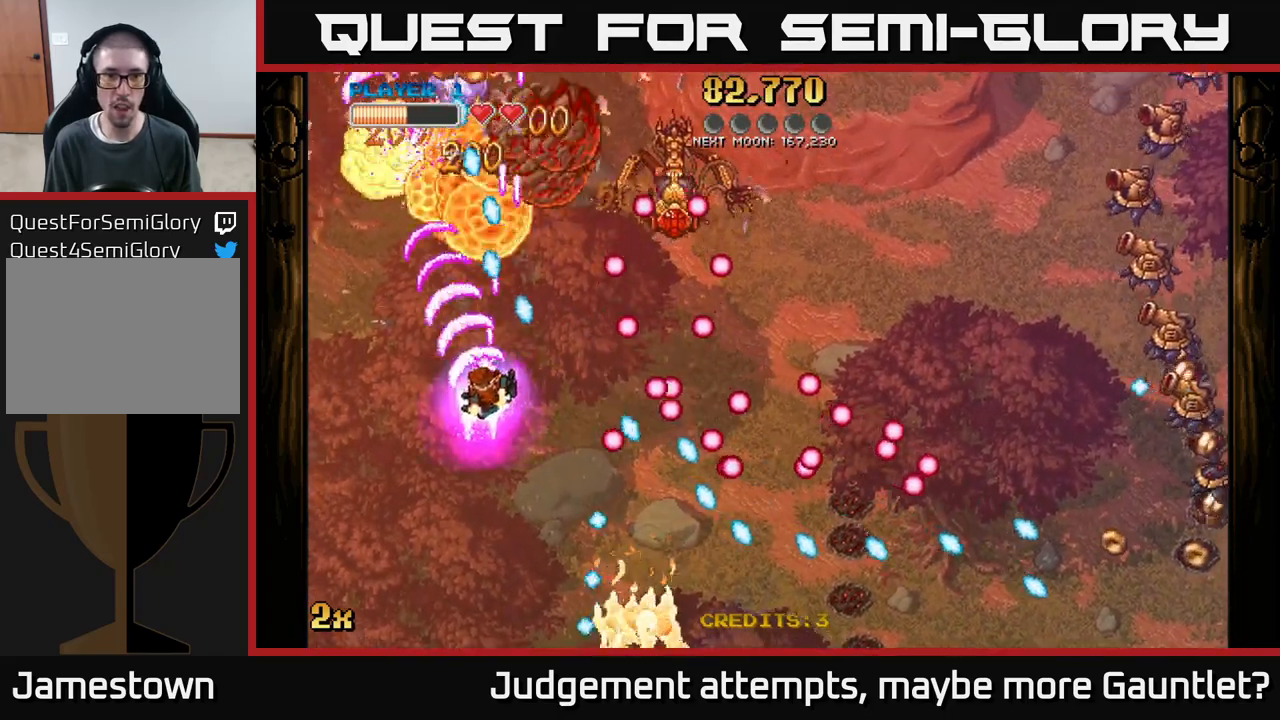
{"buttons": ["A"], "left_stick": "center", "events": [[67, "X", "down"], [67, "left_stick", "up"], [167, "X", "up"], [283, "left_stick", "down"], [467, "left_stick", "center"]]}
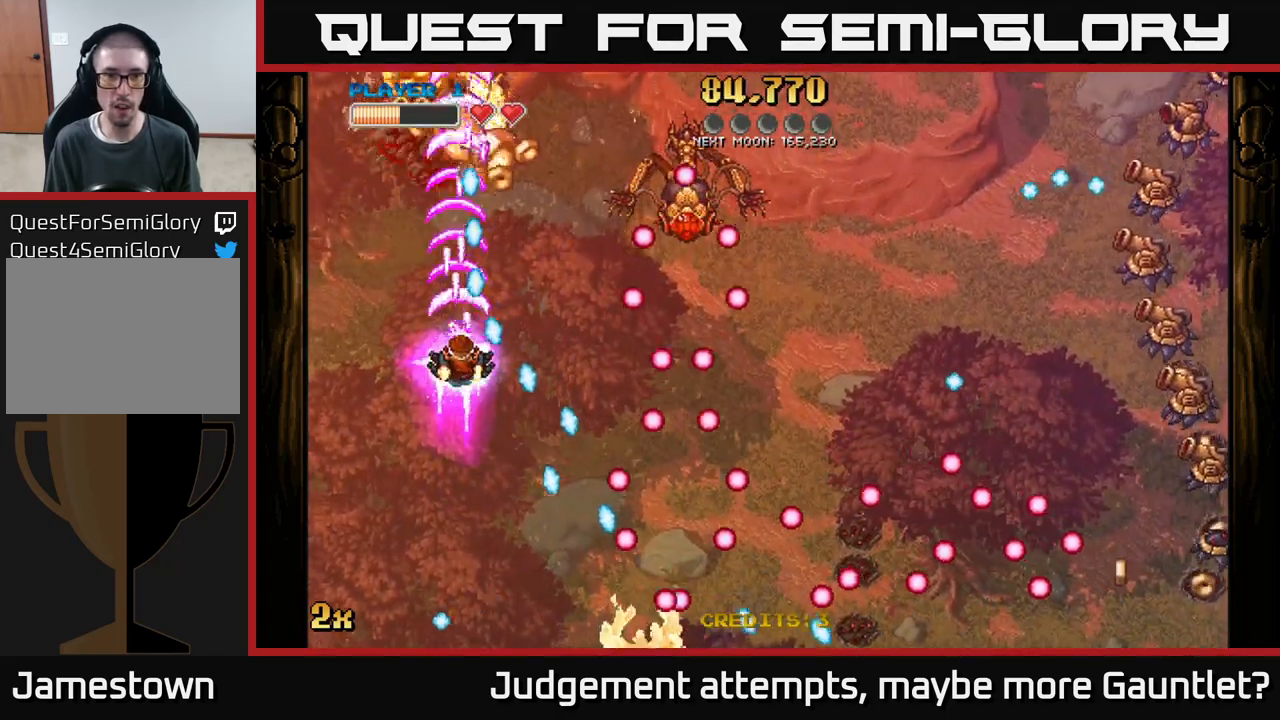
{"buttons": ["A"], "left_stick": "up", "events": [[67, "left_stick", "left"], [150, "left_stick", "up-left"], [317, "left_stick", "up-right"], [333, "X", "down"], [433, "X", "up"], [450, "left_stick", "up"]]}
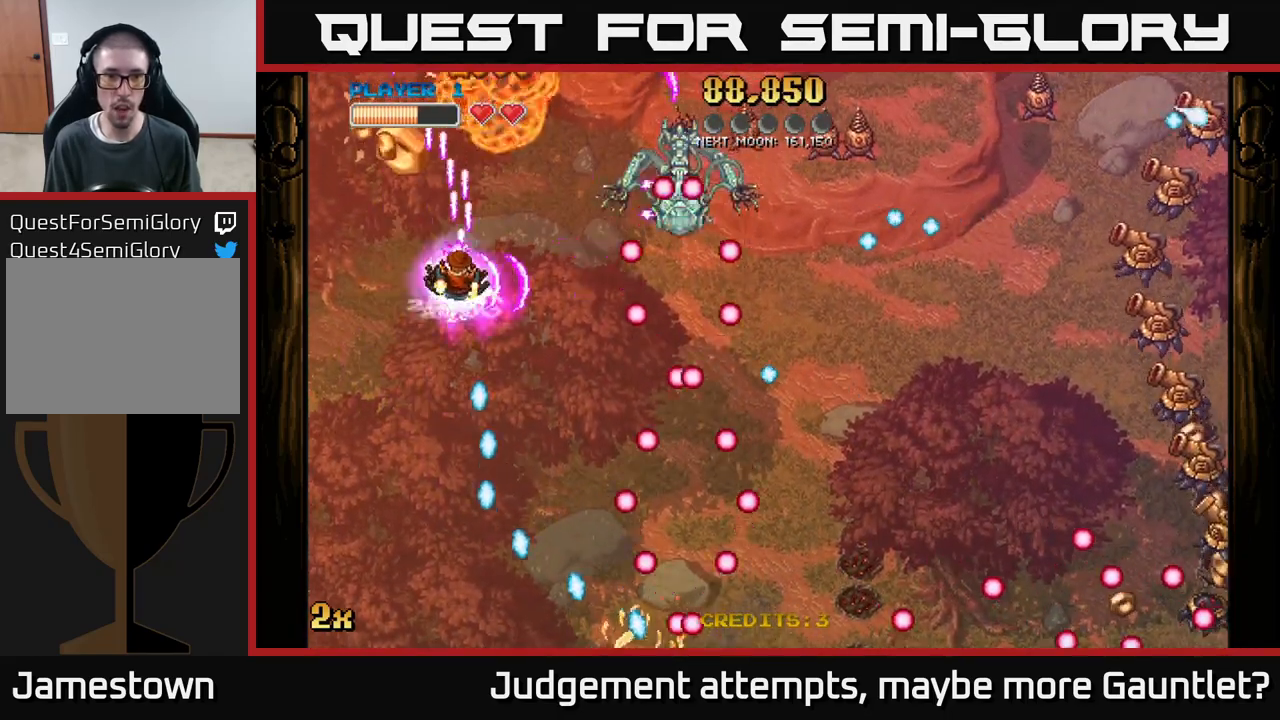
{"buttons": ["A"], "left_stick": "right", "events": [[267, "left_stick", "left"], [450, "left_stick", "center"], [500, "left_stick", "right"]]}
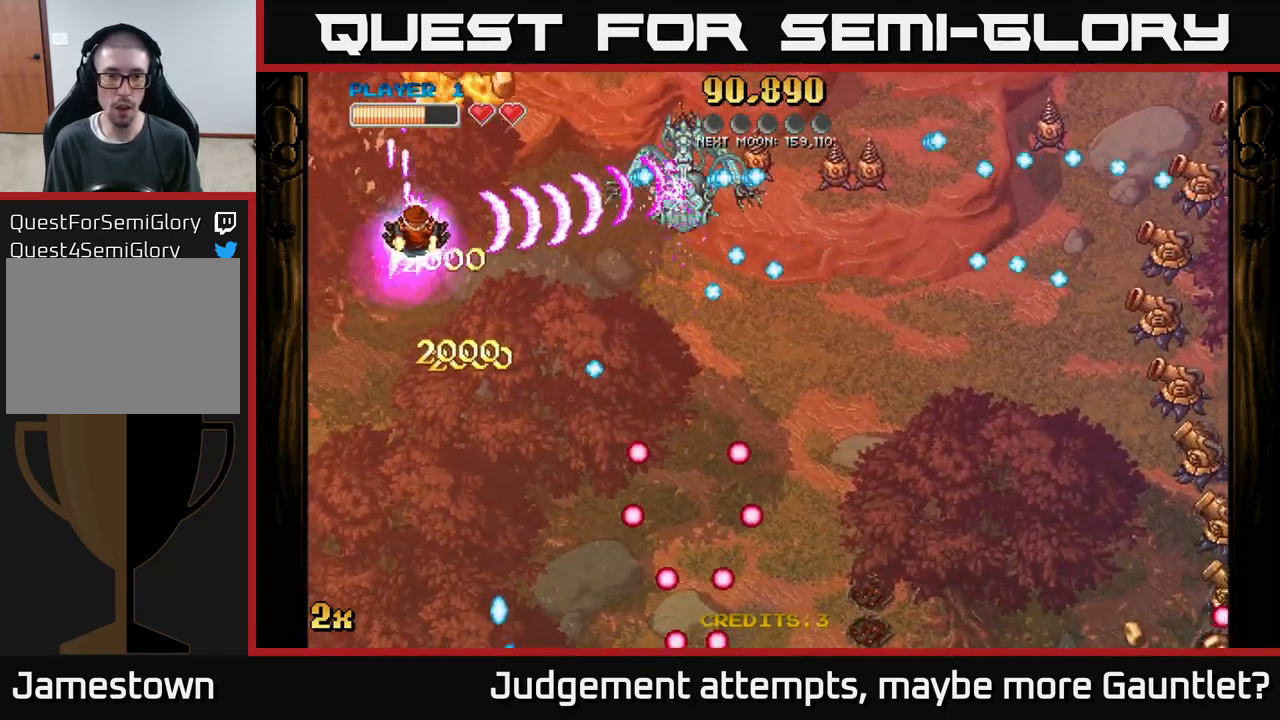
{"buttons": ["A"], "left_stick": "center", "events": [[167, "left_stick", "center"], [283, "left_stick", "left"], [433, "left_stick", "center"]]}
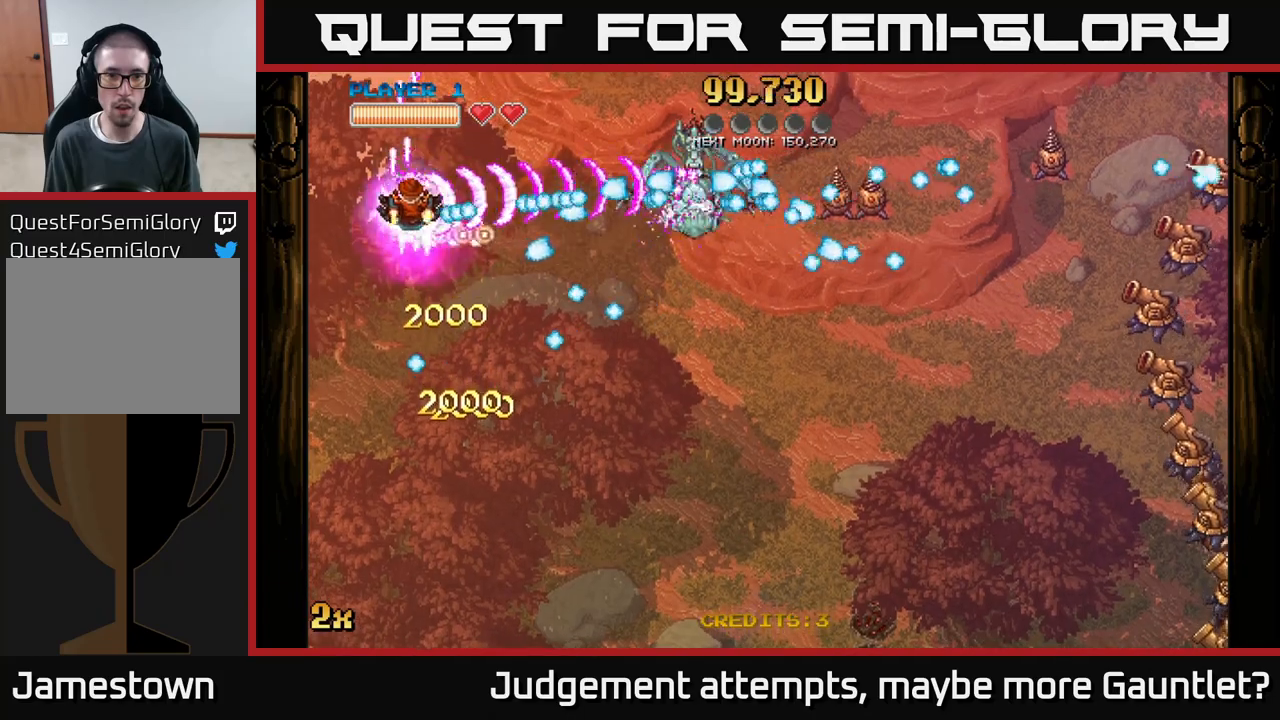
{"buttons": ["A"], "left_stick": "up-right", "events": [[33, "left_stick", "up"], [167, "left_stick", "right"], [400, "left_stick", "up-right"]]}
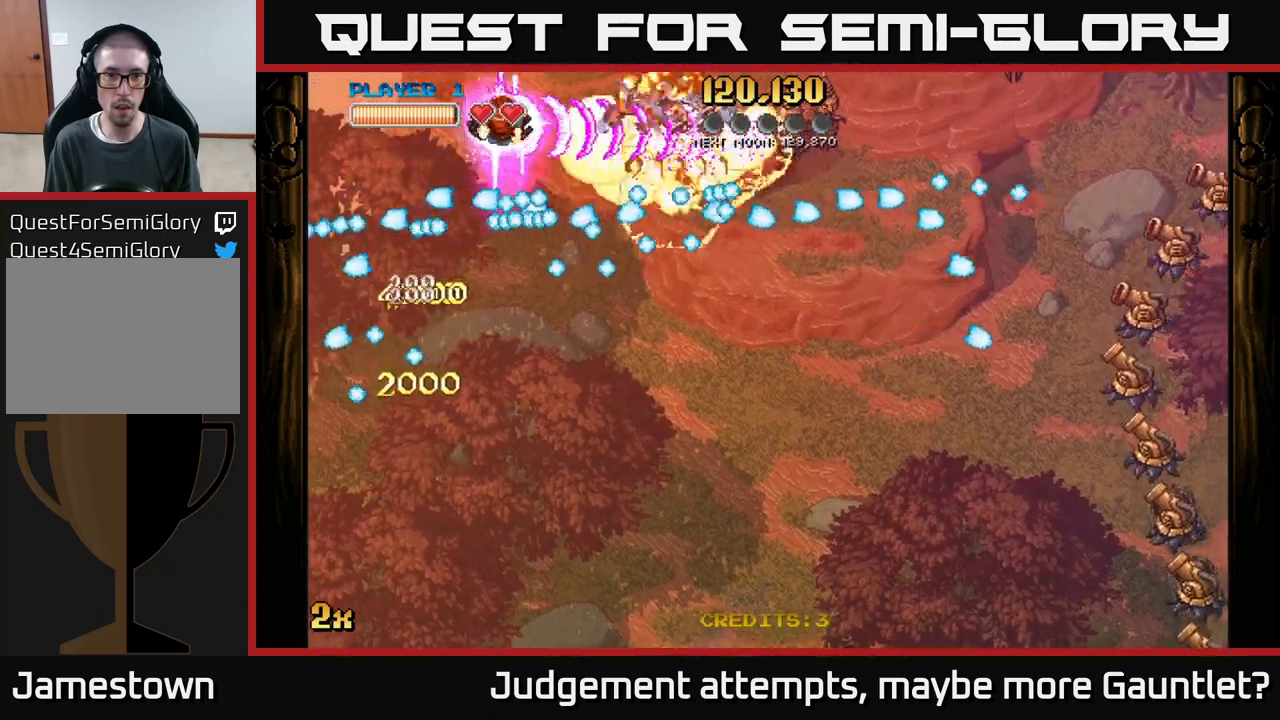
{"buttons": ["A"], "left_stick": "down-right", "events": [[100, "left_stick", "right"], [317, "X", "down"], [333, "left_stick", "down-right"], [433, "X", "up"]]}
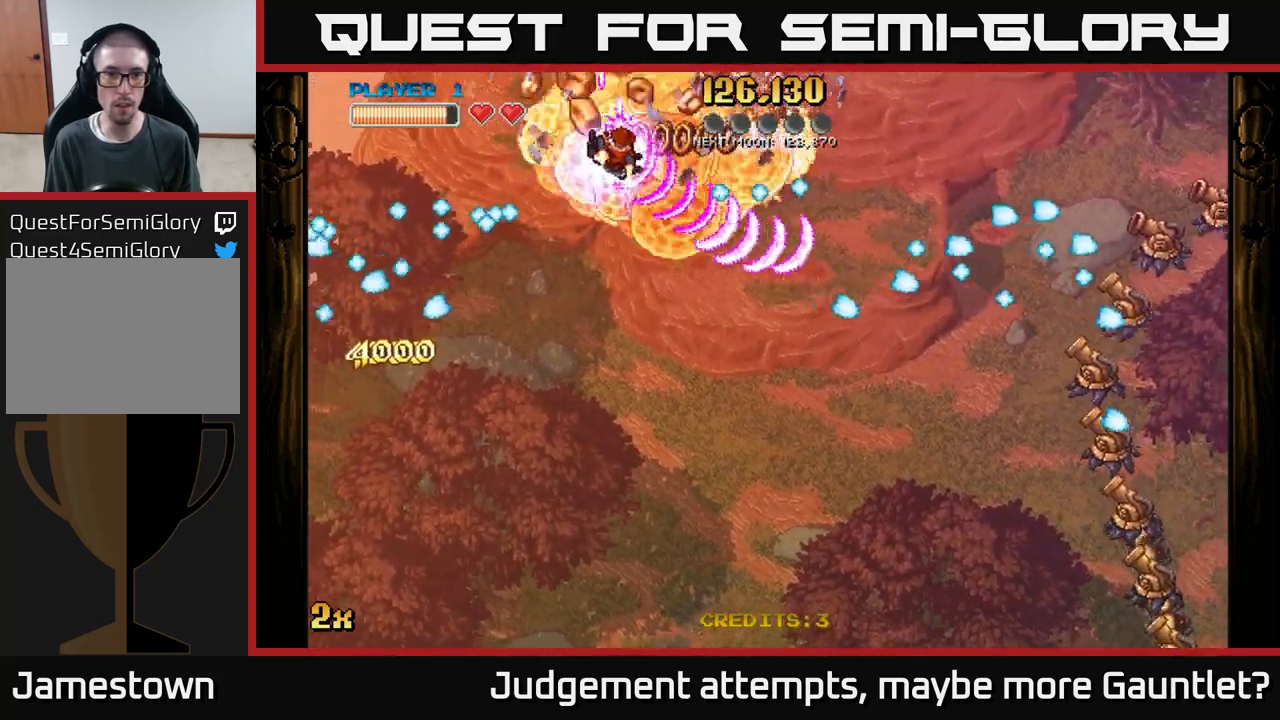
{"buttons": ["A"], "left_stick": "down-left", "events": [[50, "left_stick", "up-right"], [267, "left_stick", "right"], [417, "left_stick", "down-left"]]}
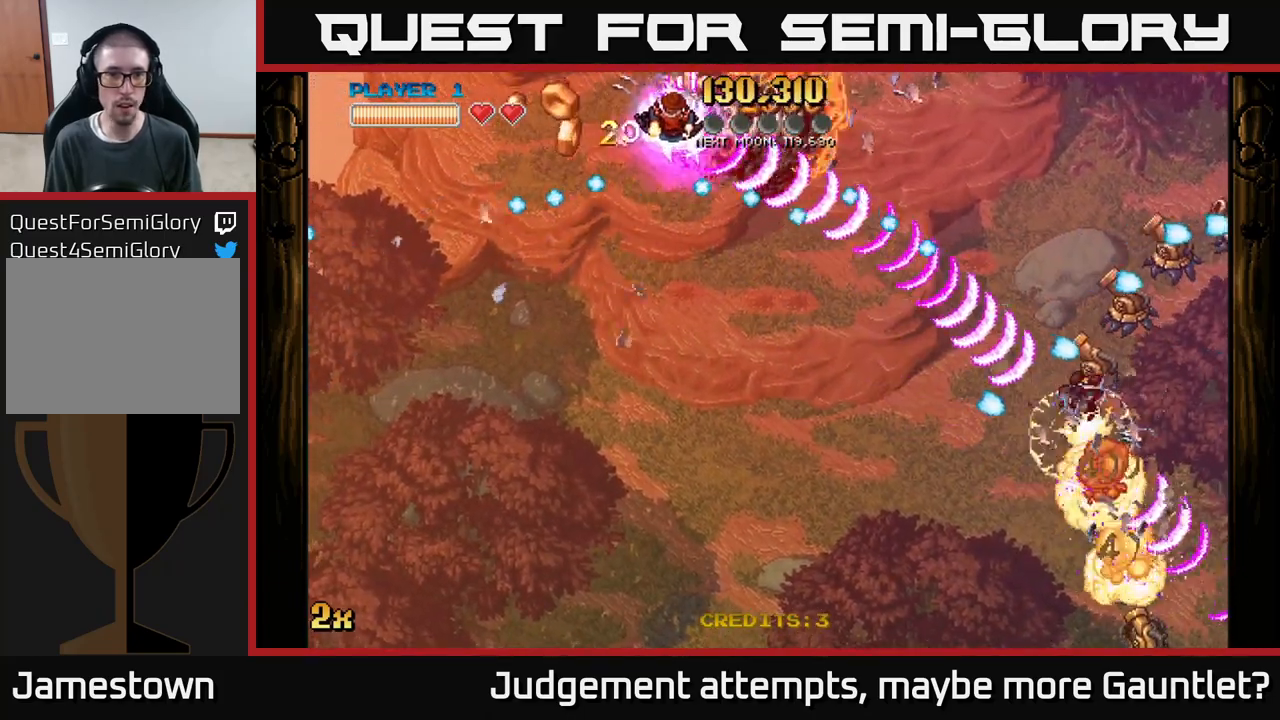
{"buttons": ["A"], "left_stick": "up-right", "events": [[150, "left_stick", "up-left"], [200, "left_stick", "up"], [333, "left_stick", "right"], [467, "left_stick", "up-right"]]}
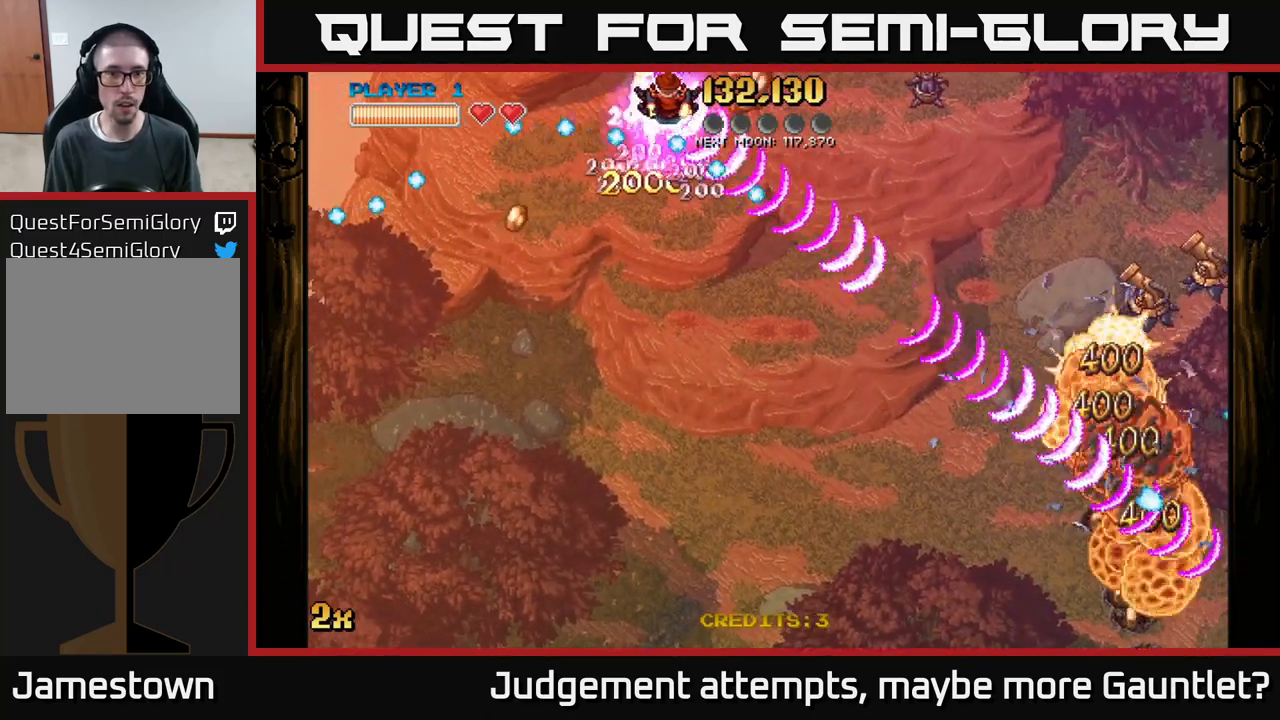
{"buttons": ["A"], "left_stick": "down", "events": [[150, "left_stick", "down-right"], [217, "left_stick", "down"]]}
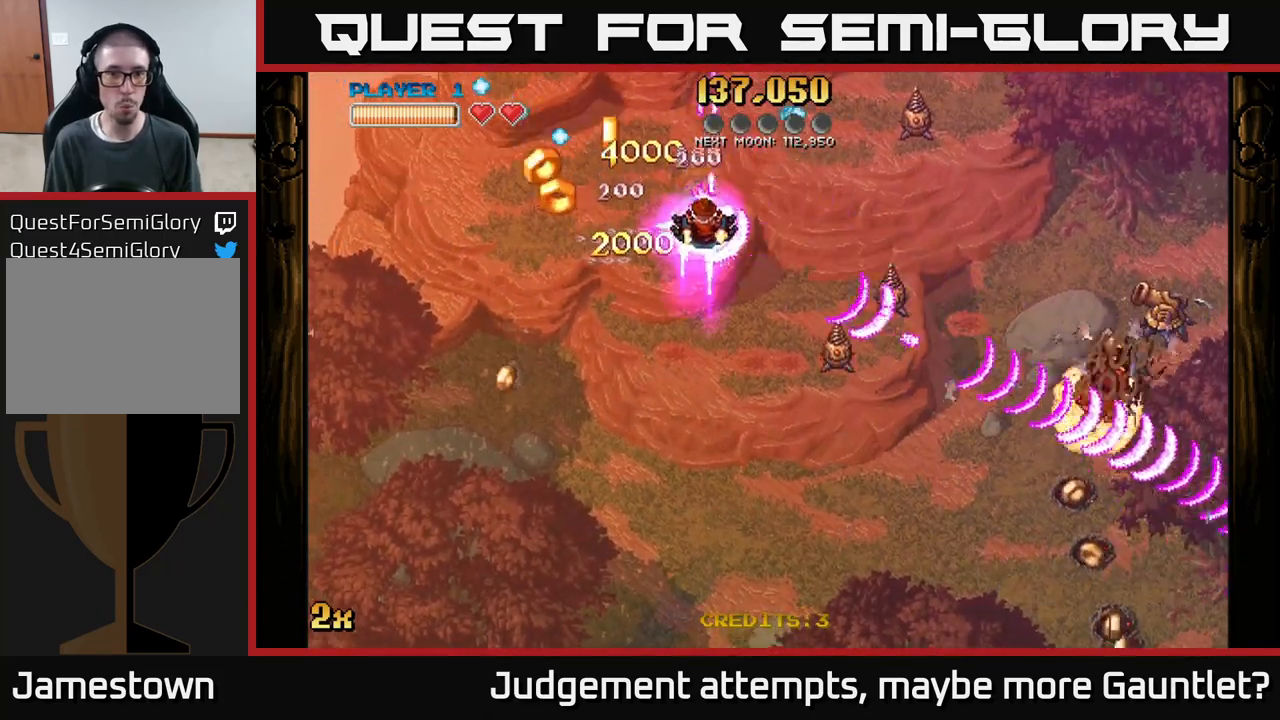
{"buttons": ["A"], "left_stick": "down-left", "events": [[83, "left_stick", "down-left"]]}
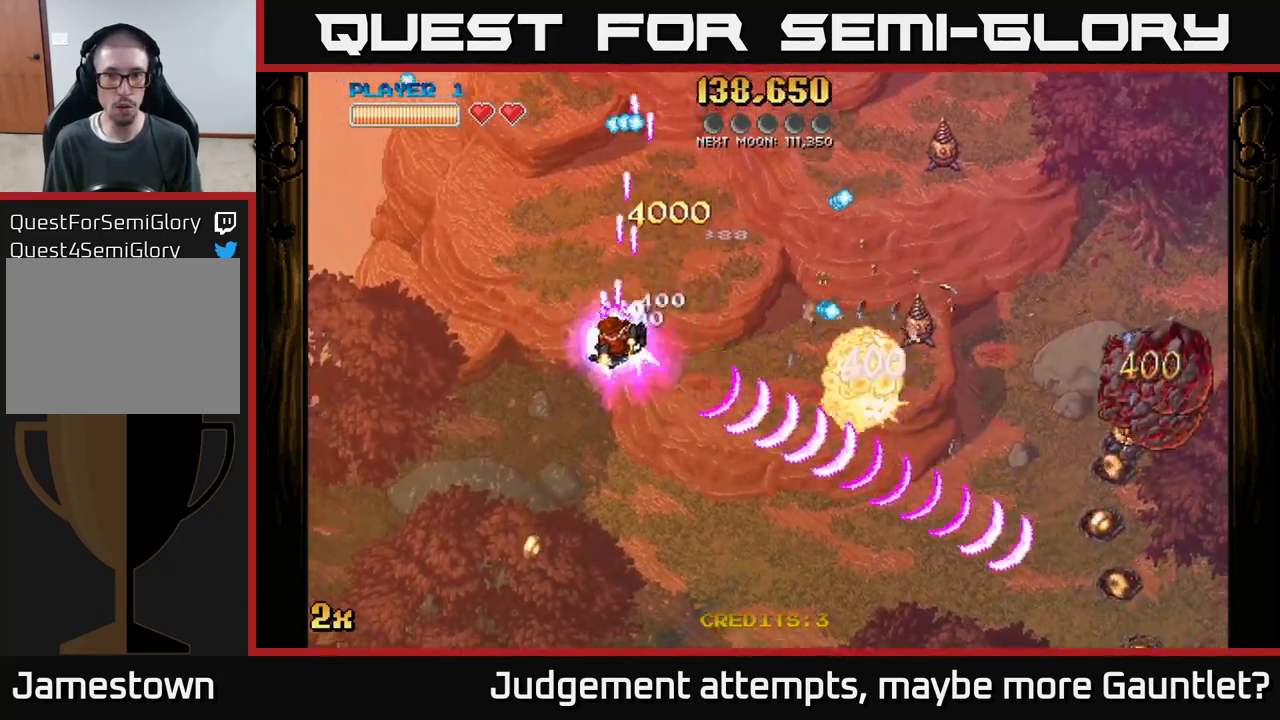
{"buttons": ["A"], "left_stick": "down-right", "events": [[83, "left_stick", "down-right"], [133, "X", "down"], [133, "left_stick", "up-right"], [267, "X", "up"], [300, "left_stick", "down"], [483, "left_stick", "down-right"]]}
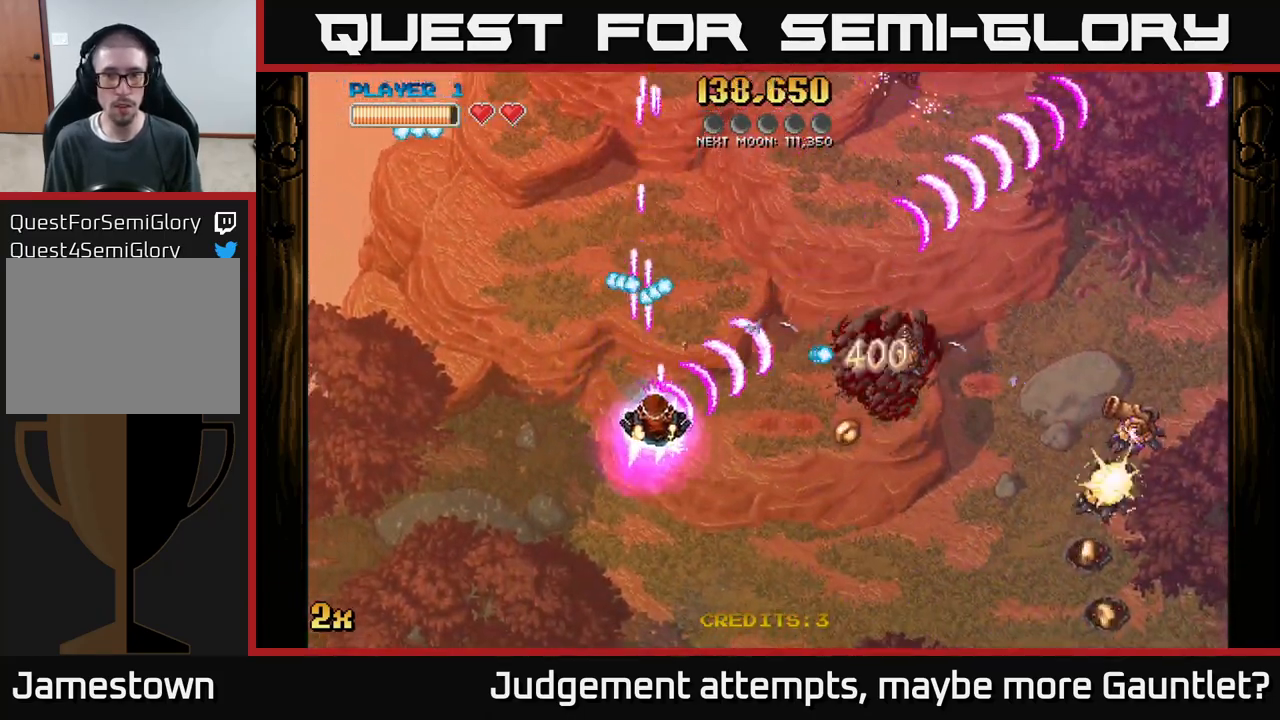
{"buttons": ["A", "X"], "left_stick": "up-right", "events": [[483, "left_stick", "up-right"], [500, "X", "down"]]}
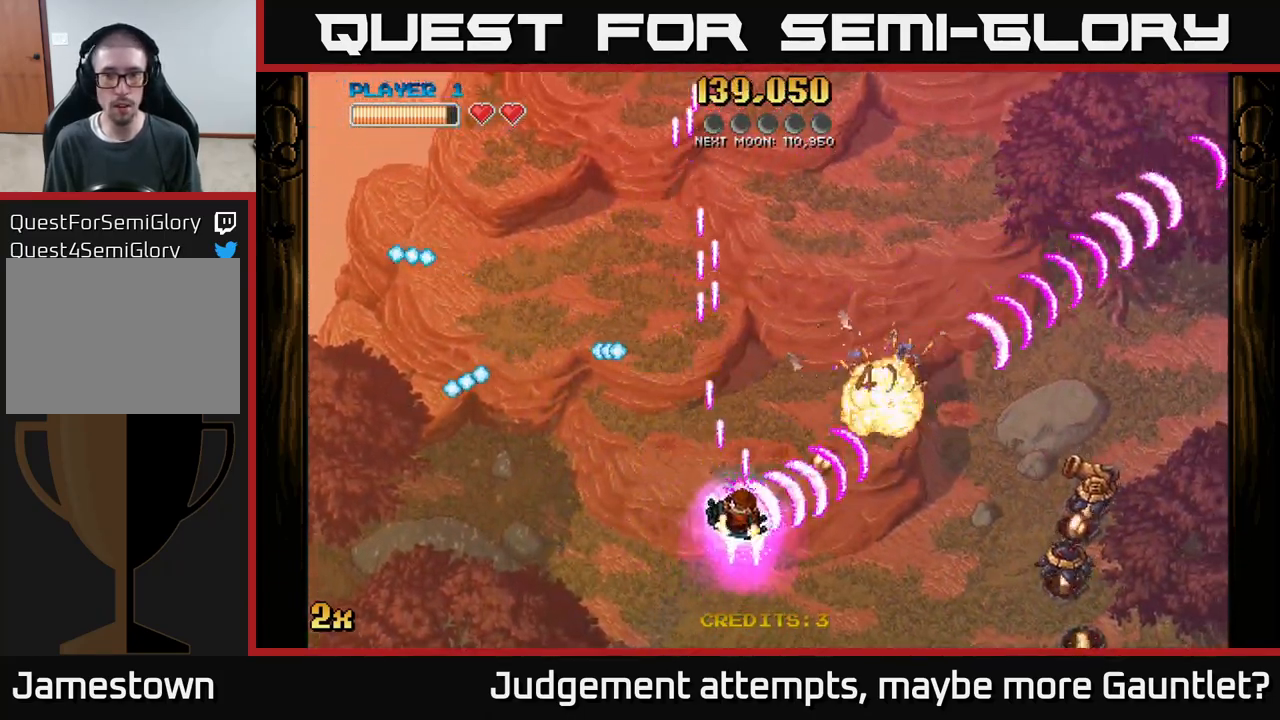
{"buttons": ["A"], "left_stick": "right", "events": [[17, "left_stick", "up"], [117, "X", "up"], [133, "left_stick", "up-right"], [300, "left_stick", "right"]]}
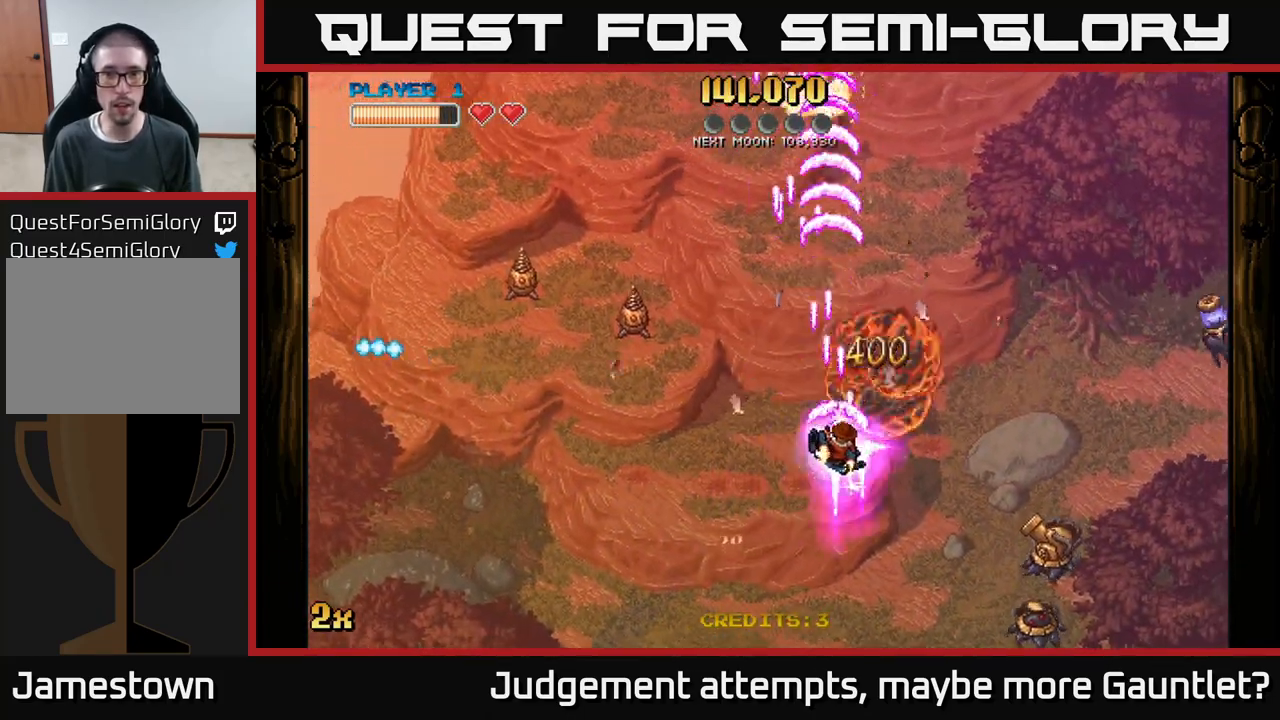
{"buttons": ["A"], "left_stick": "down-right", "events": [[83, "X", "down"], [183, "left_stick", "down-right"], [417, "X", "up"]]}
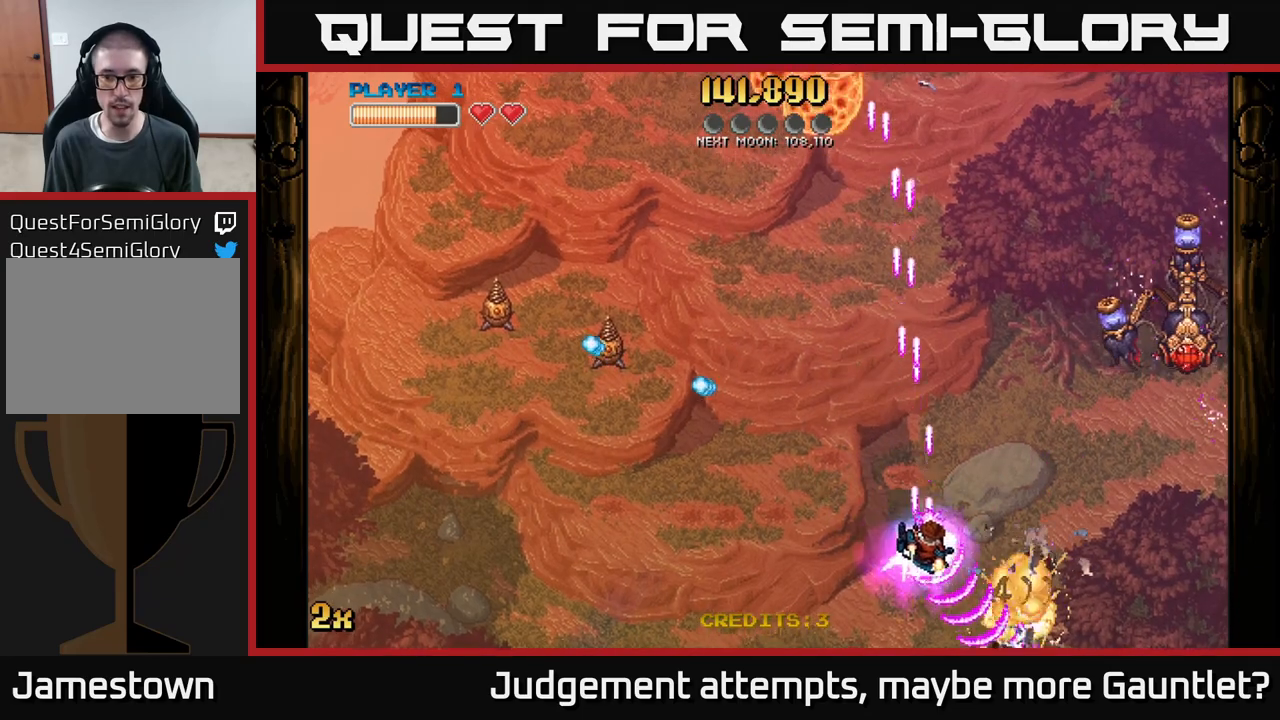
{"buttons": ["A"], "left_stick": "down", "events": [[233, "X", "down"], [233, "left_stick", "up"], [400, "X", "up"], [450, "left_stick", "down"]]}
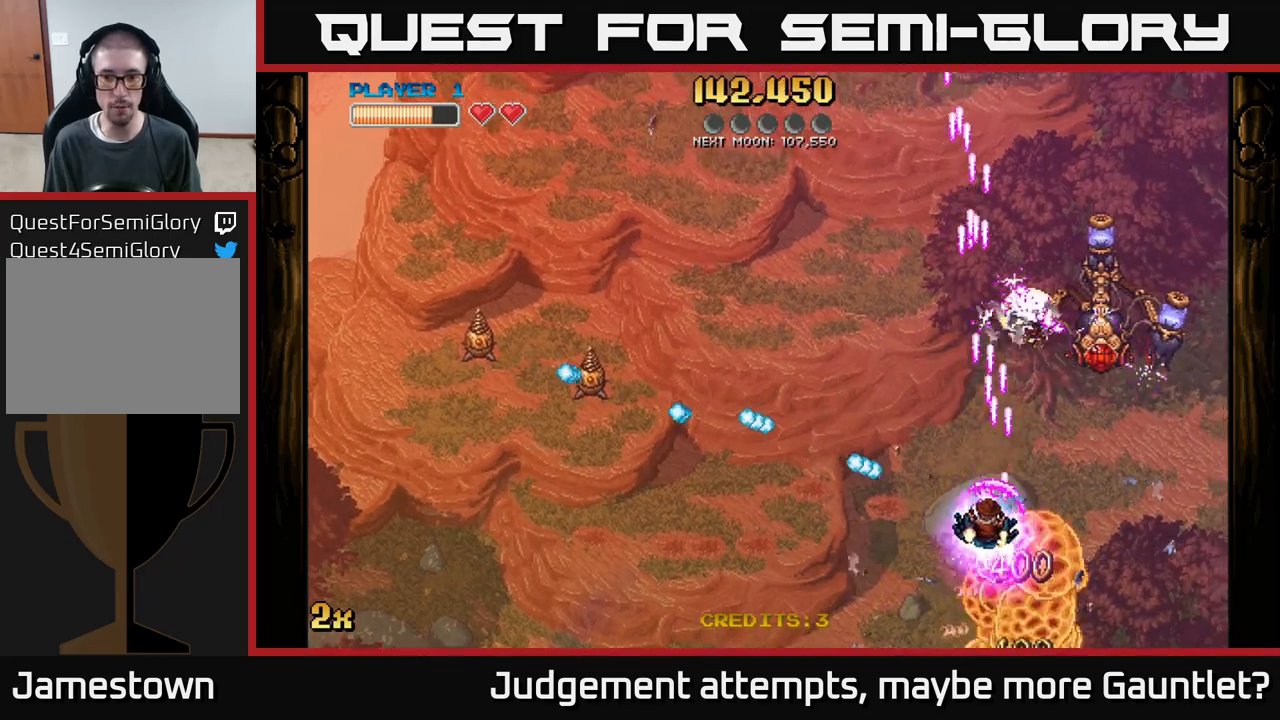
{"buttons": ["A"], "left_stick": "up-left", "events": [[17, "left_stick", "down-left"], [300, "left_stick", "up-left"], [333, "X", "down"], [467, "X", "up"]]}
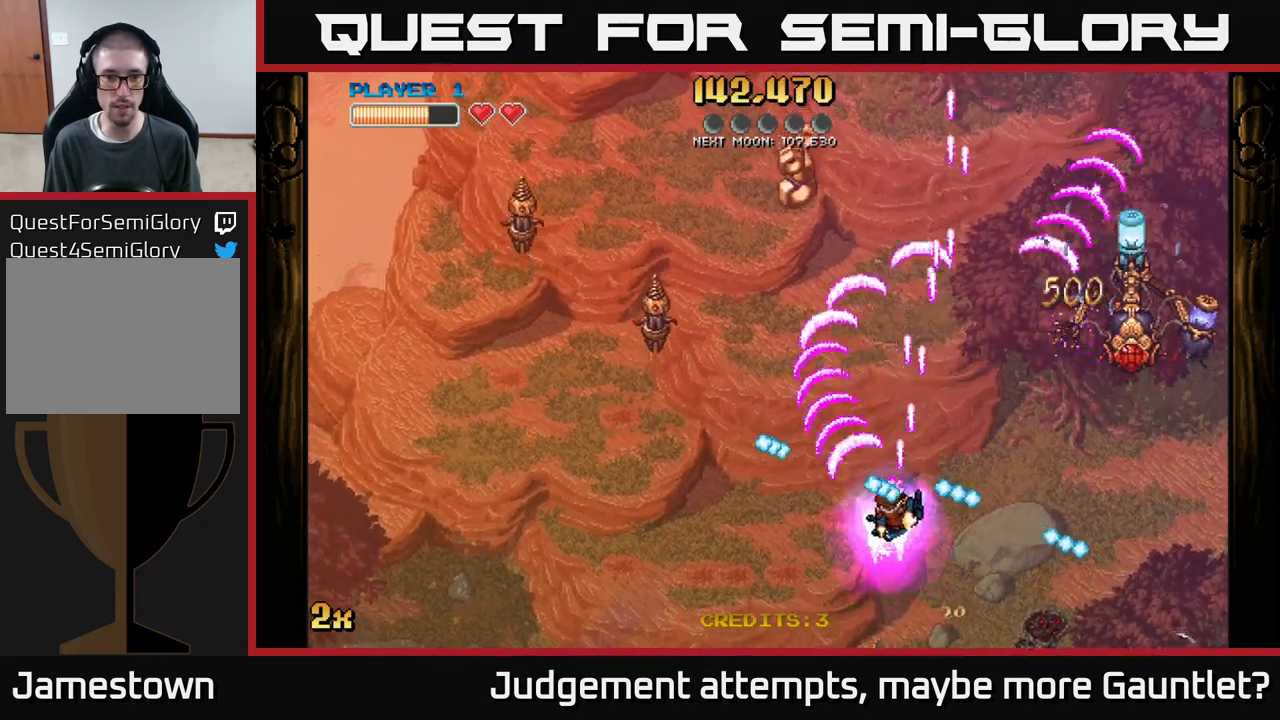
{"buttons": ["A"], "left_stick": "up", "events": [[150, "left_stick", "down-left"], [450, "left_stick", "up"]]}